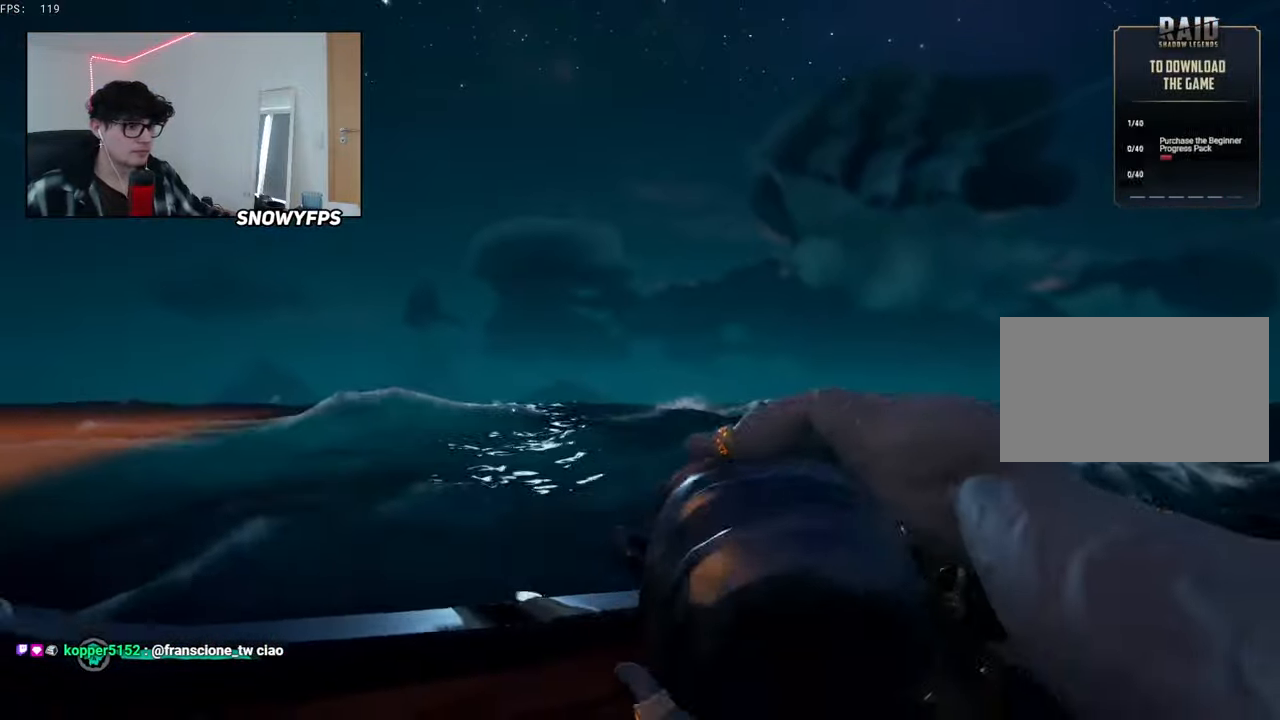
Gameplay with keyboard and mouse; each line is a JSON object with the keys and mouse buttons held at the frame after it. "events" lists presses ("down") and releases ("up") of "1", "2", "3", "4", "5", "a", "alt", "c", "caps_lock", "ctrl", "d", "e", "f", "g", "q", "r", "s", "shift", "space", "t", "tab", "v", "w", "x", "z", "mouse_left", "mouse_wheel" and "mouse_right" between this image and that frame as [ms after this image, input, new state], when the widget could be followed in between. "mouse_left", "mouse_wheel", "mouse_right" = the "left", "wheel", "right" buttons of the "mouse" list. No other keys are recorded. "wheel" means that the mouse wheel is clicked or scrolled. "mouse_move" is the direction in which the mouse moves at that frame (one of eight, or "still"), when it could be read.
{"keys": ["s"], "mouse": ["left"], "mouse_move": "down-right", "events": [[50, "mouse_left", "up"], [84, "mouse_left", "down"], [184, "mouse_left", "up"], [284, "mouse_left", "down"], [350, "mouse_left", "up"], [467, "mouse_left", "down"]]}
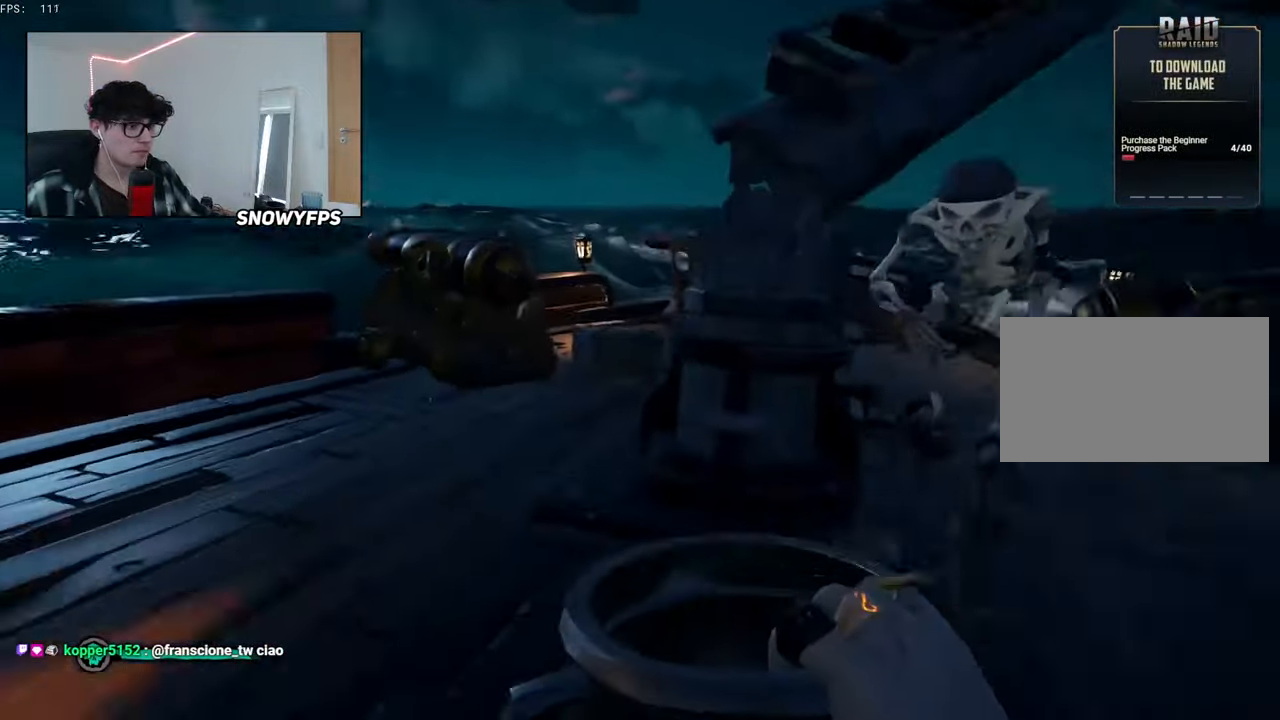
{"keys": ["w"], "mouse": ["left"], "mouse_move": "left", "events": [[50, "mouse_left", "up"], [100, "d", "down"], [100, "mouse_left", "down"], [150, "s", "up"], [200, "mouse_left", "up"], [284, "mouse_left", "down"], [334, "w", "down"], [384, "d", "up"], [384, "mouse_left", "up"], [434, "mouse_left", "down"]]}
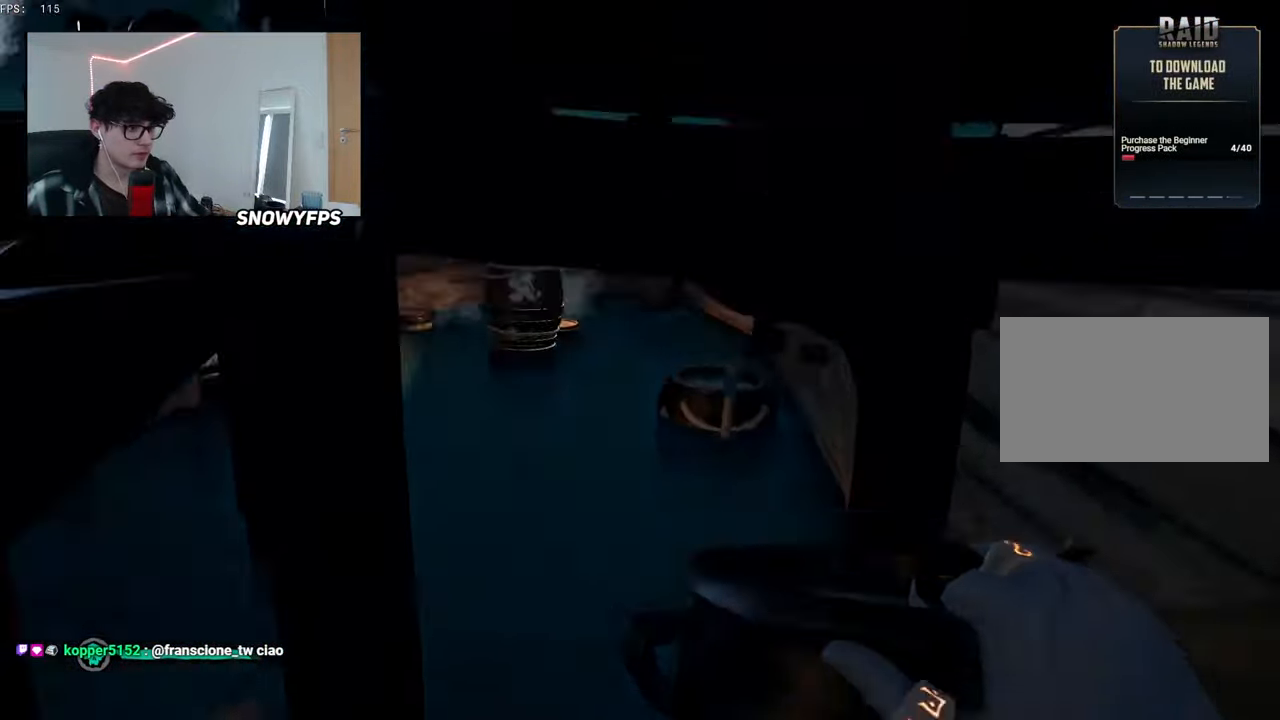
{"keys": ["a", "s"], "mouse": ["left"], "mouse_move": "left", "events": [[167, "w", "up"], [217, "mouse_left", "up"], [267, "mouse_left", "down"], [300, "s", "down"], [400, "mouse_left", "up"], [450, "mouse_left", "down"], [500, "a", "down"]]}
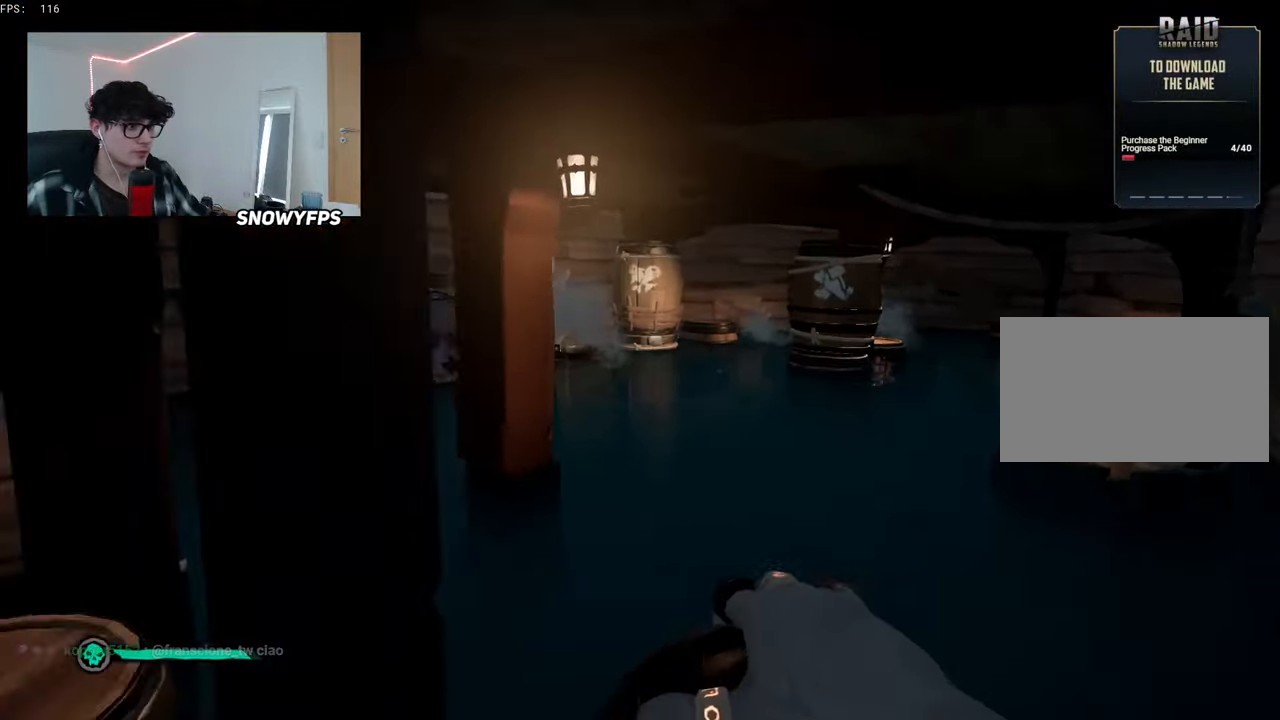
{"keys": ["w"], "mouse": [], "mouse_move": "right", "events": [[34, "mouse_left", "up"], [84, "mouse_left", "down"], [84, "s", "up"], [234, "mouse_left", "up"], [284, "mouse_left", "down"], [317, "a", "up"], [367, "mouse_left", "up"], [367, "w", "down"]]}
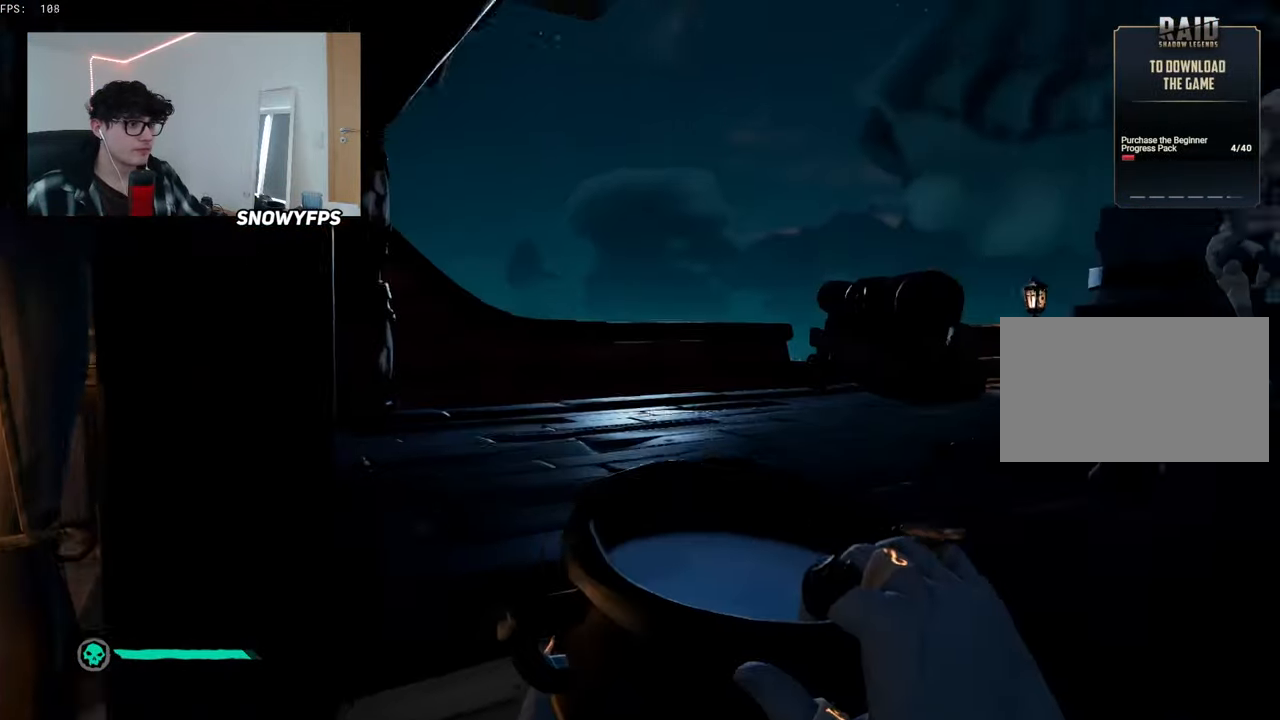
{"keys": ["s"], "mouse": ["left"], "mouse_move": "still", "events": [[50, "a", "down"], [50, "mouse_left", "down"], [100, "a", "up"], [150, "d", "down"], [200, "mouse_left", "up"], [234, "d", "up"], [234, "mouse_left", "down"], [300, "w", "up"], [334, "mouse_left", "up"], [384, "s", "down"], [434, "mouse_left", "down"]]}
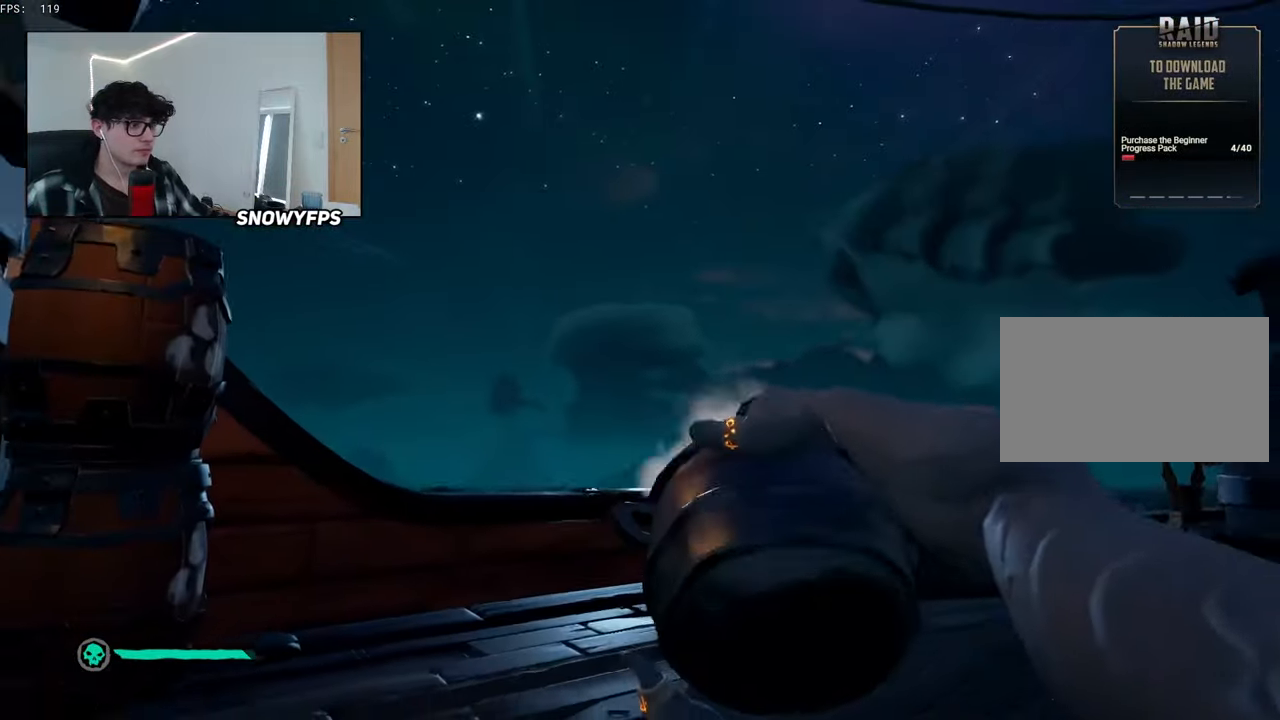
{"keys": ["w"], "mouse": [], "mouse_move": "right", "events": [[34, "mouse_left", "up"], [117, "mouse_left", "down"], [217, "mouse_left", "up"], [267, "d", "down"], [267, "s", "up"], [400, "w", "down"], [500, "d", "up"]]}
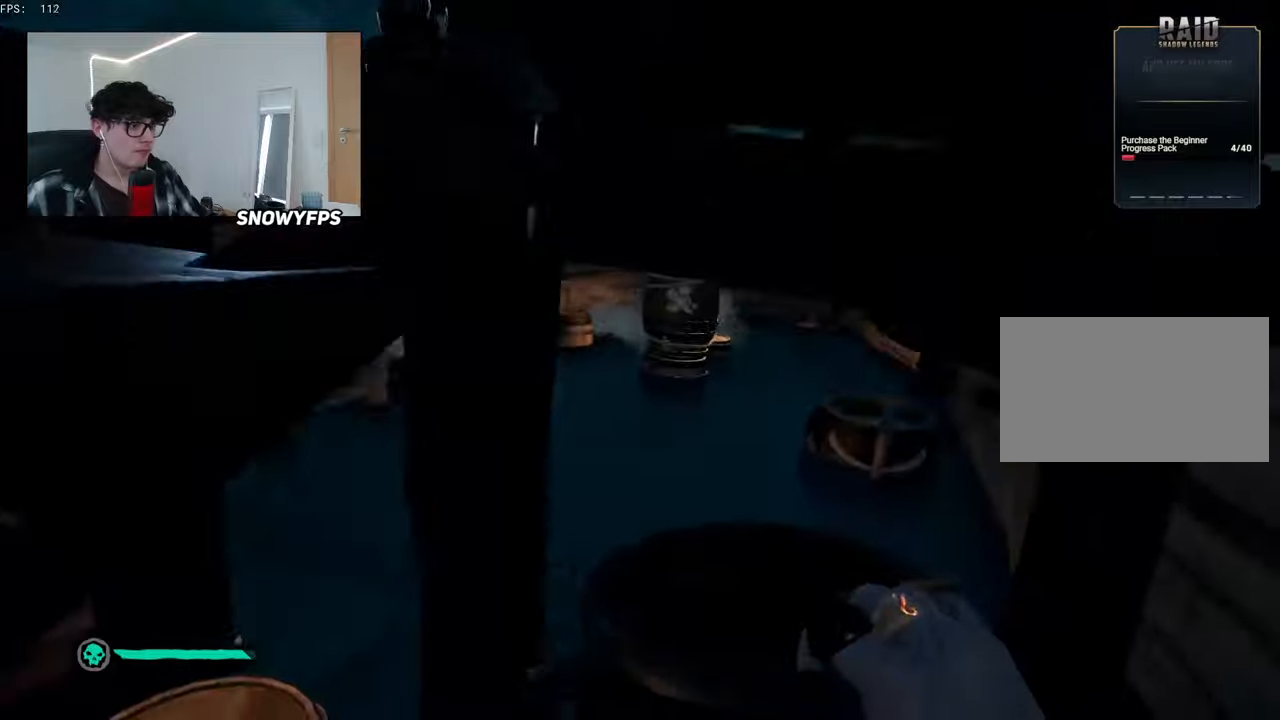
{"keys": ["a", "w"], "mouse": ["left"], "mouse_move": "still", "events": [[317, "mouse_left", "down"], [417, "a", "down"], [417, "mouse_left", "up"], [467, "mouse_left", "down"]]}
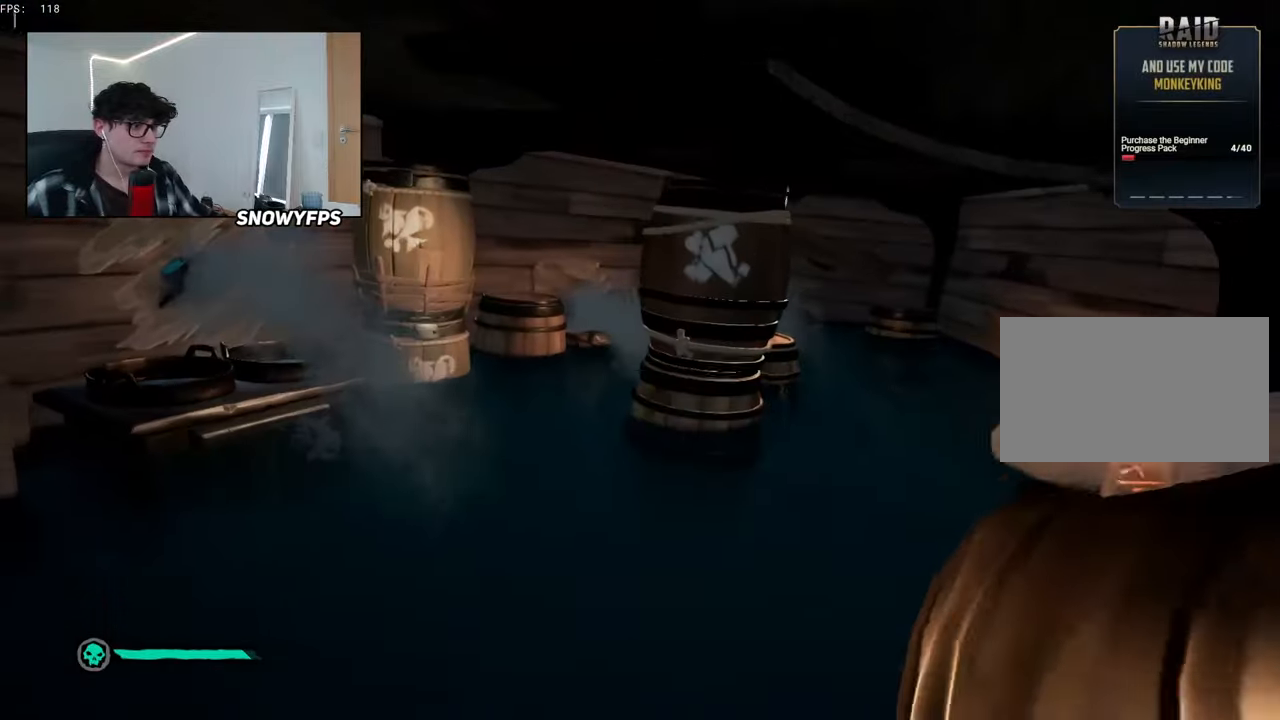
{"keys": ["5", "w"], "mouse": [], "mouse_move": "right", "events": [[67, "a", "up"], [100, "mouse_left", "up"], [150, "a", "down"], [150, "mouse_left", "down"], [250, "a", "up"], [250, "mouse_left", "up"], [334, "mouse_left", "down"], [434, "mouse_left", "up"], [484, "5", "down"]]}
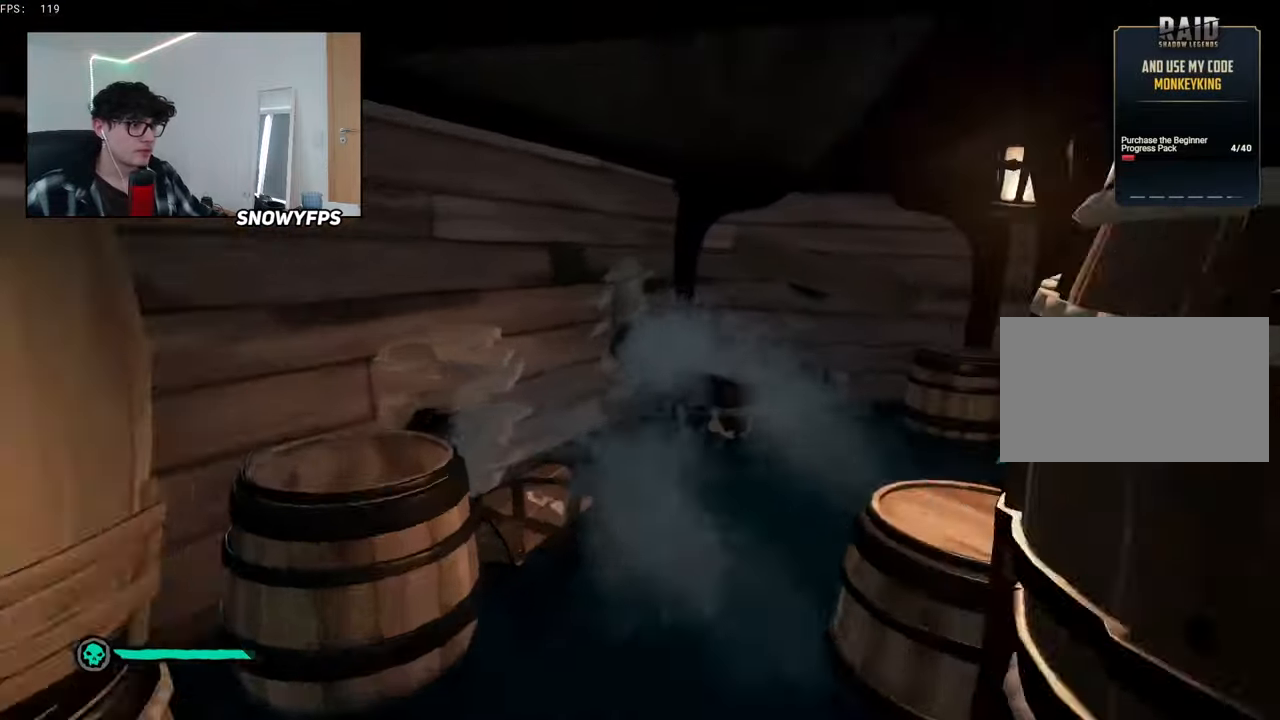
{"keys": [], "mouse": [], "mouse_move": "left", "events": [[34, "5", "up"], [267, "d", "down"], [300, "mouse_left", "down"], [300, "w", "up"], [400, "d", "up"], [400, "mouse_left", "up"]]}
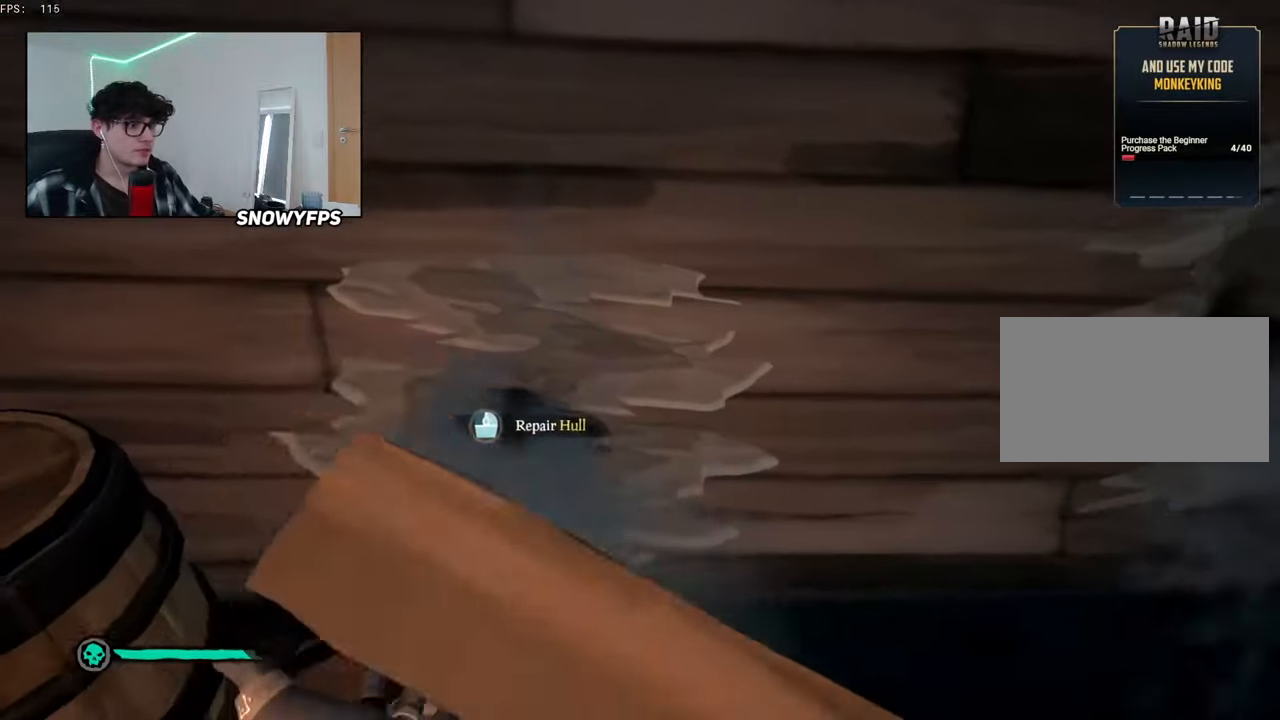
{"keys": [], "mouse": [], "mouse_move": "still", "events": [[84, "mouse_left", "down"], [234, "mouse_left", "up"]]}
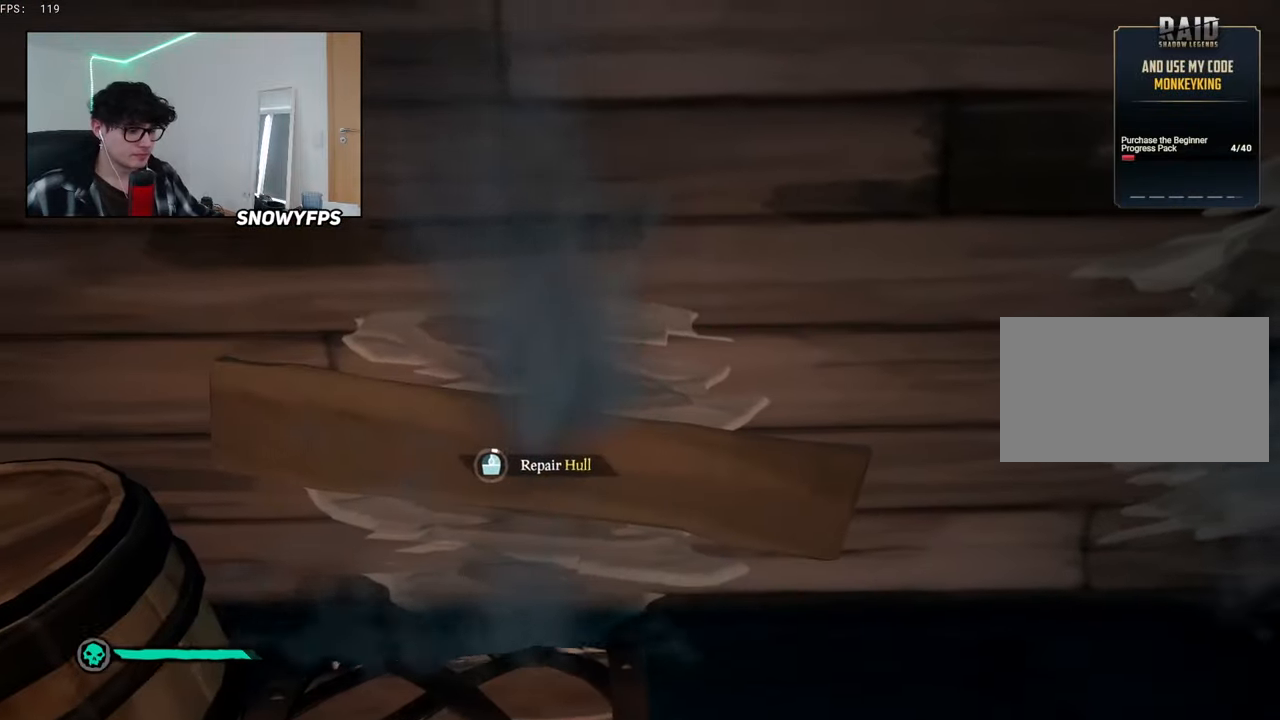
{"keys": [], "mouse": [], "mouse_move": "still", "events": []}
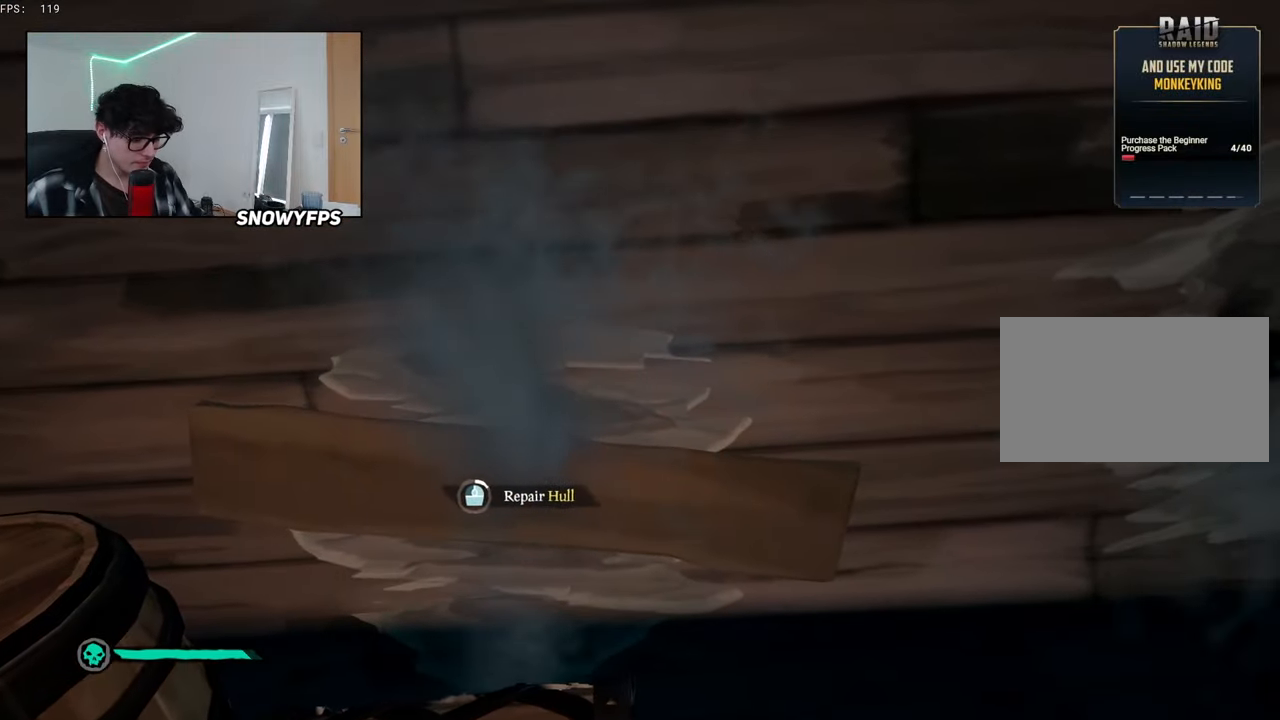
{"keys": [], "mouse": [], "mouse_move": "still", "events": []}
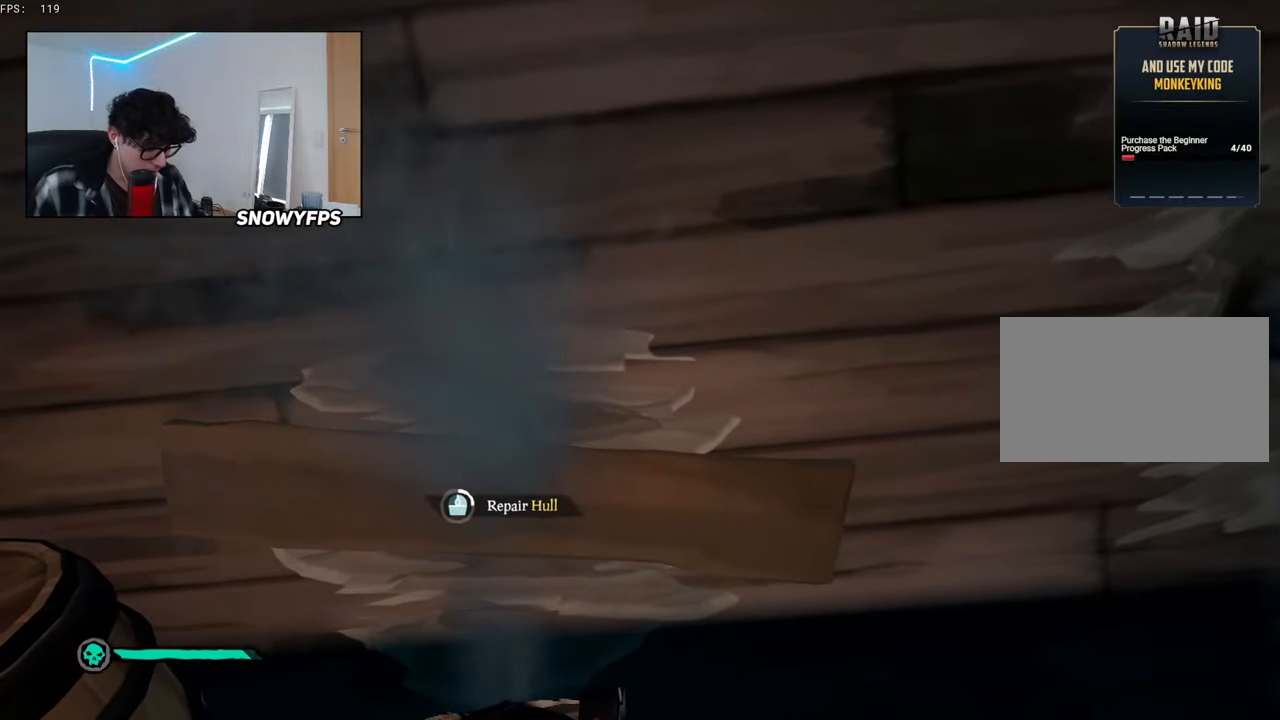
{"keys": [], "mouse": [], "mouse_move": "still", "events": []}
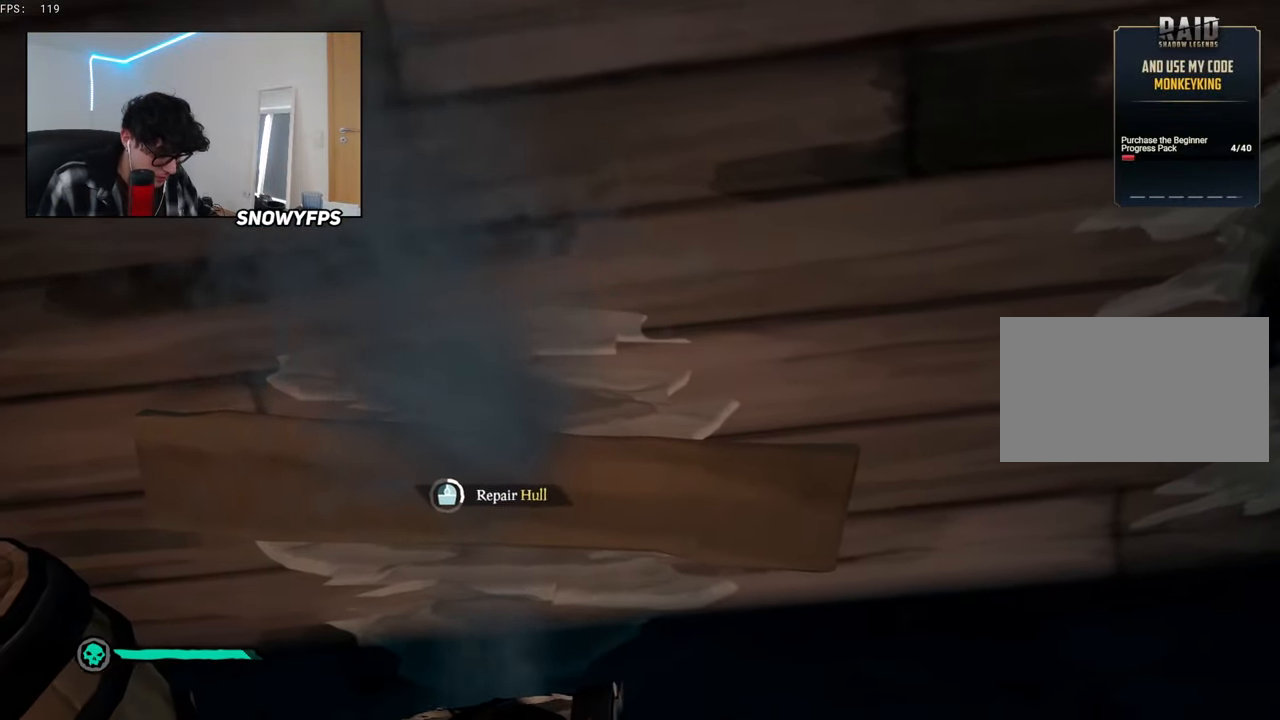
{"keys": [], "mouse": [], "mouse_move": "still", "events": []}
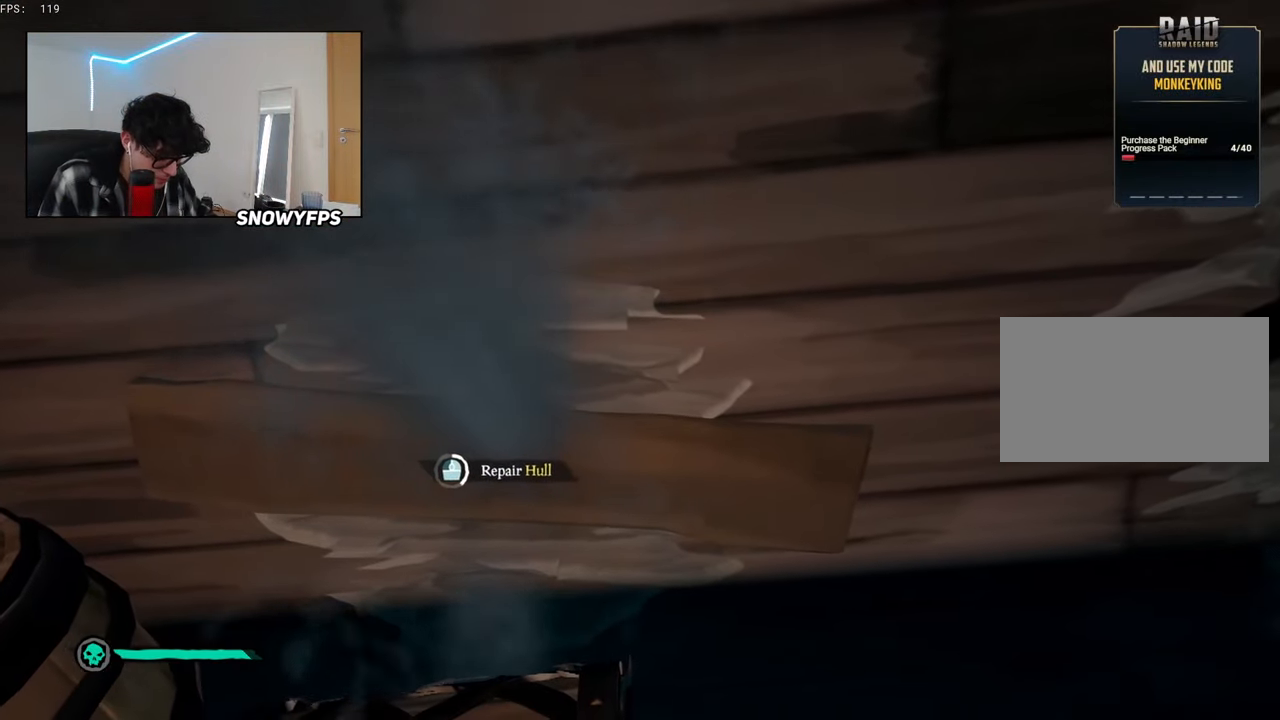
{"keys": [], "mouse": [], "mouse_move": "still", "events": []}
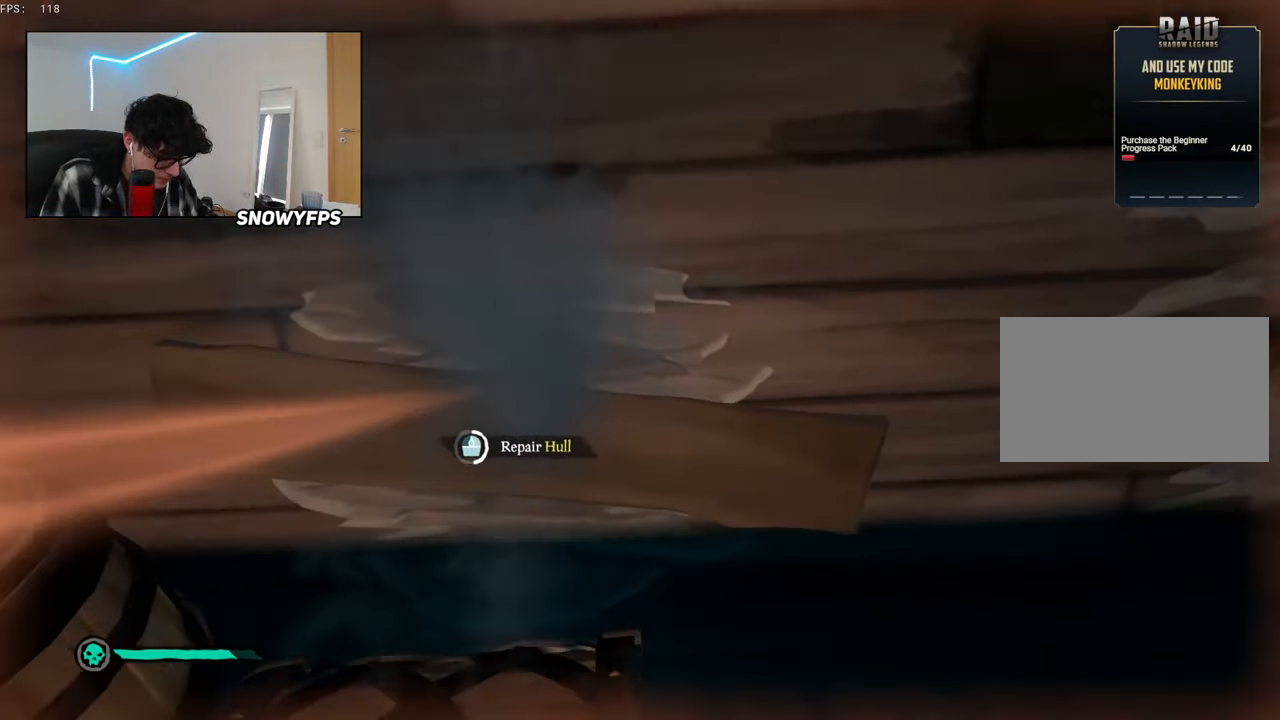
{"keys": [], "mouse": [], "mouse_move": "still", "events": []}
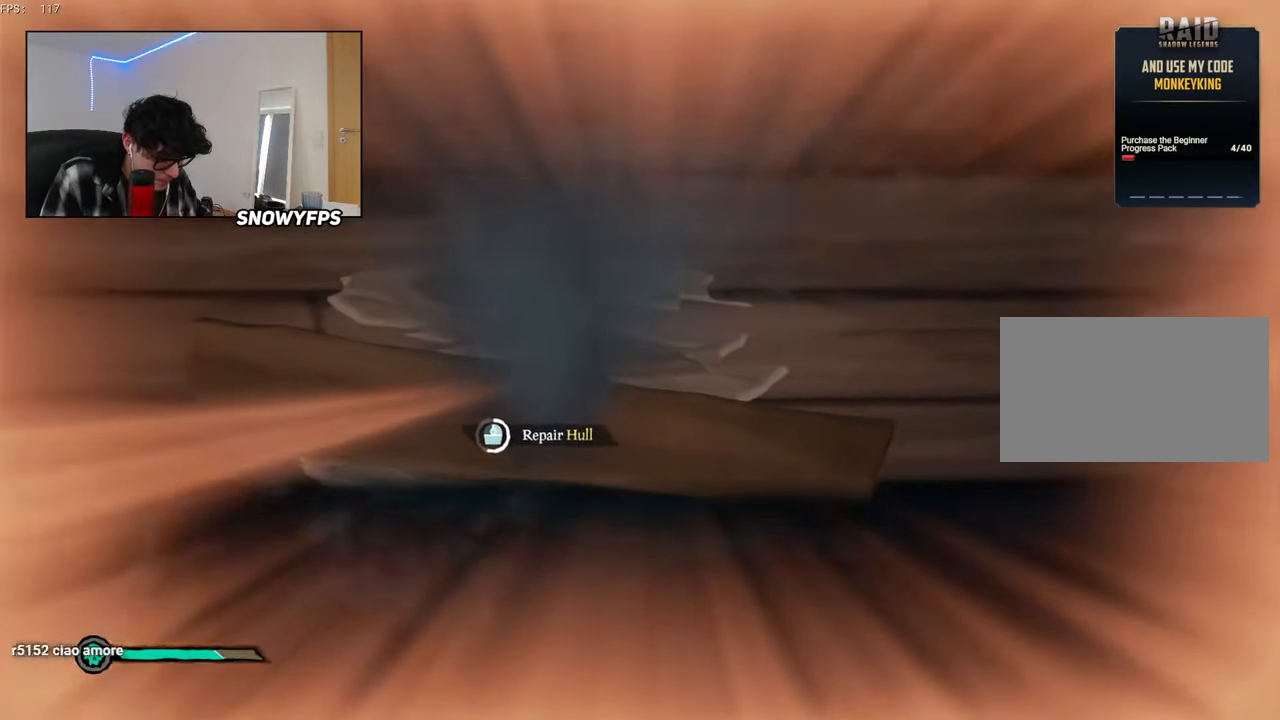
{"keys": [], "mouse": [], "mouse_move": "still", "events": []}
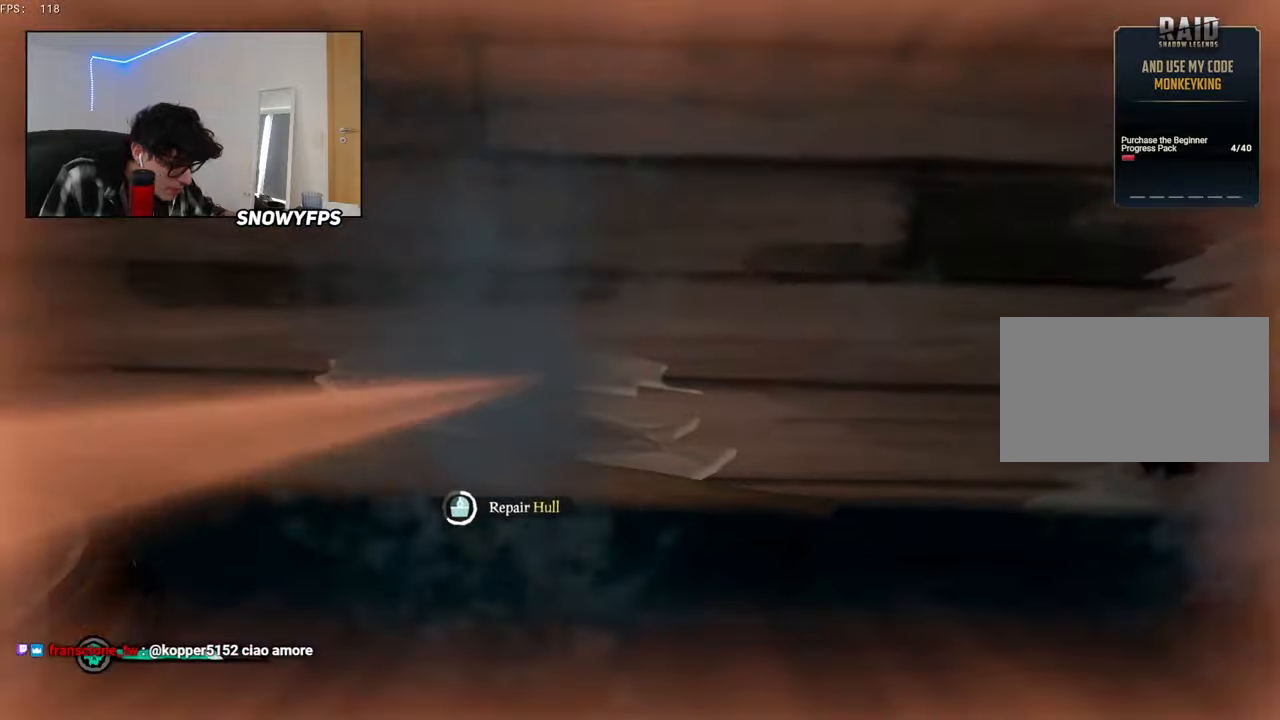
{"keys": [], "mouse": [], "mouse_move": "still", "events": []}
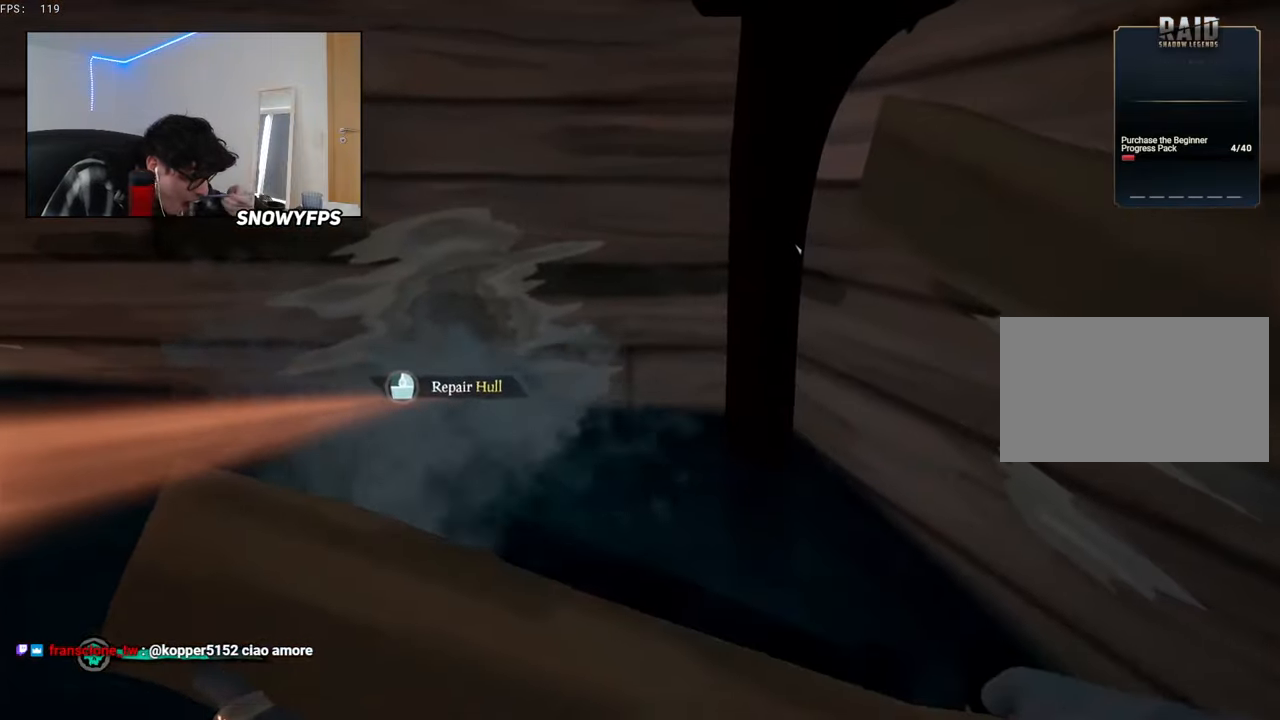
{"keys": [], "mouse": [], "mouse_move": "still", "events": []}
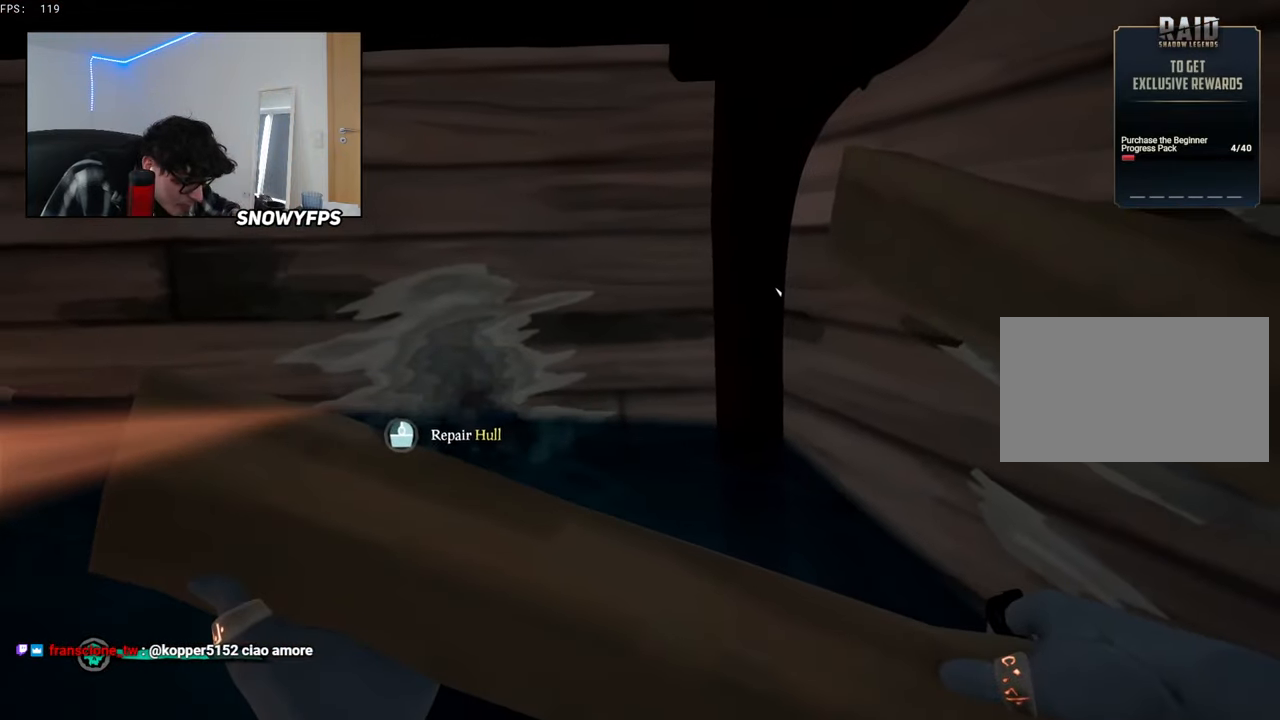
{"keys": [], "mouse": [], "mouse_move": "still", "events": []}
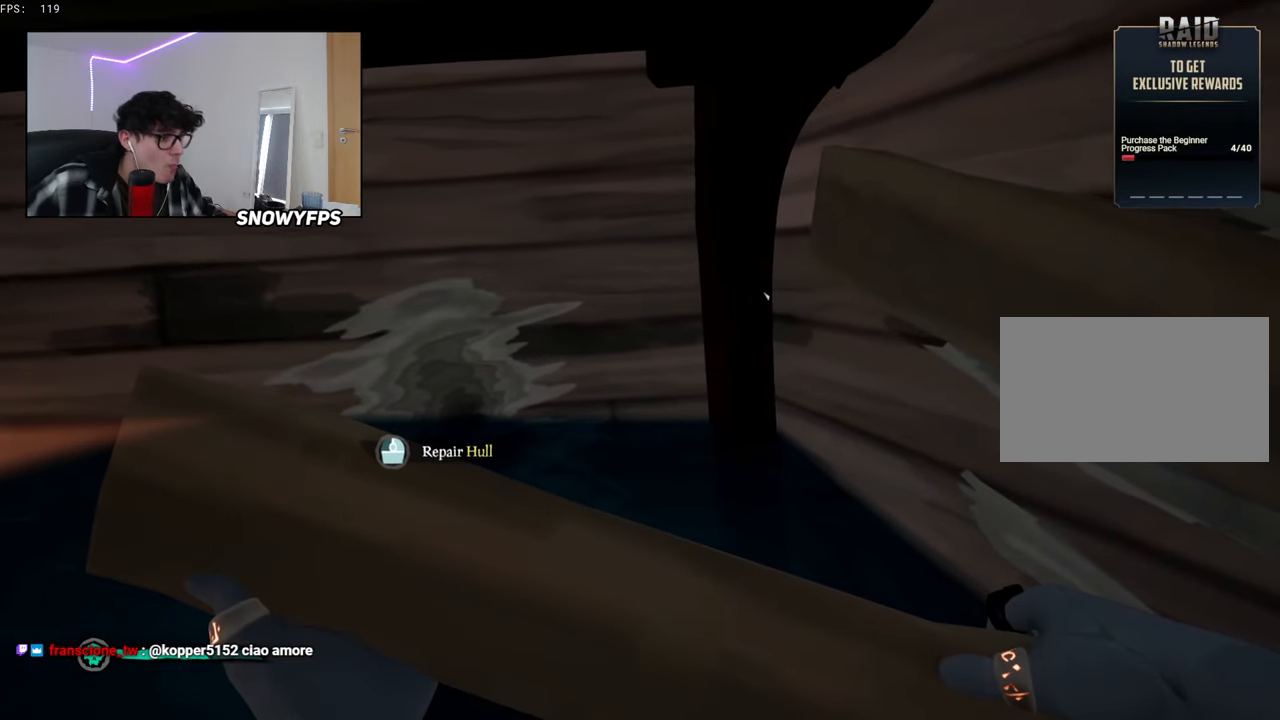
{"keys": ["w"], "mouse": [], "mouse_move": "left", "events": [[450, "w", "down"]]}
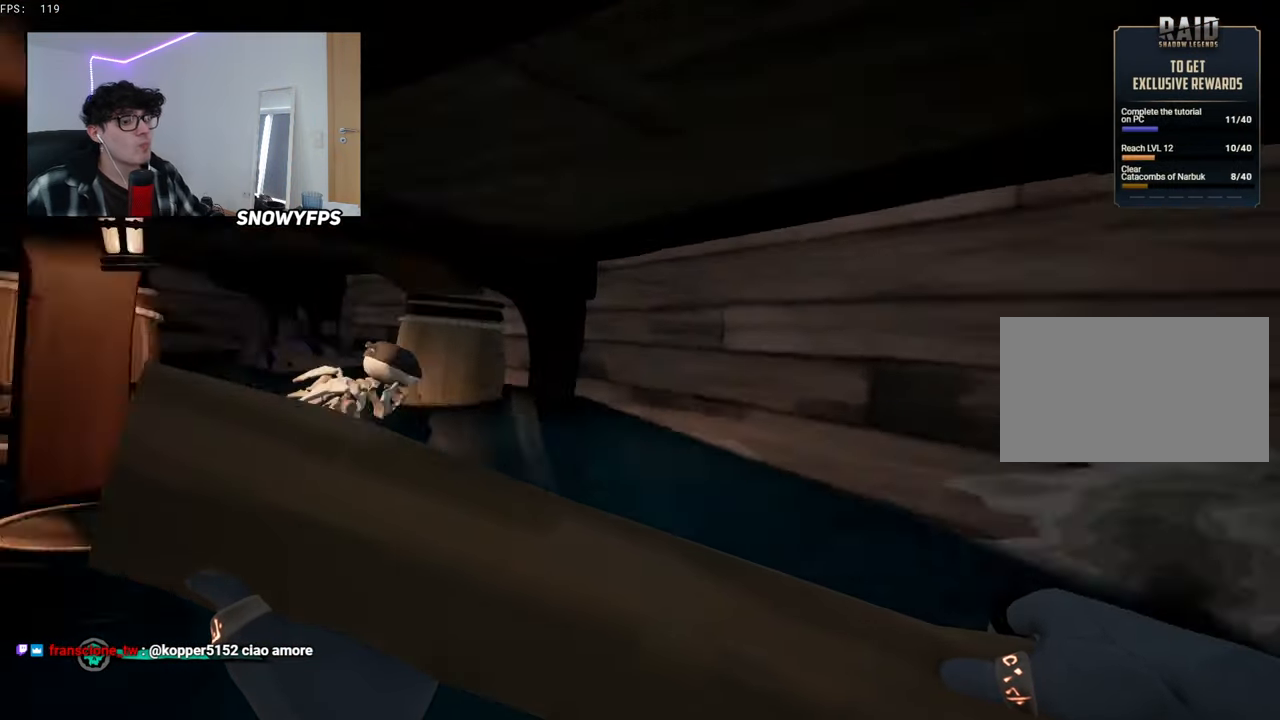
{"keys": ["w"], "mouse": [], "mouse_move": "still", "events": [[83, "3", "down"], [133, "3", "up"], [233, "mouse_left", "down"], [283, "a", "down"], [333, "mouse_left", "up"], [366, "mouse_left", "down"], [466, "a", "up"], [466, "mouse_left", "up"]]}
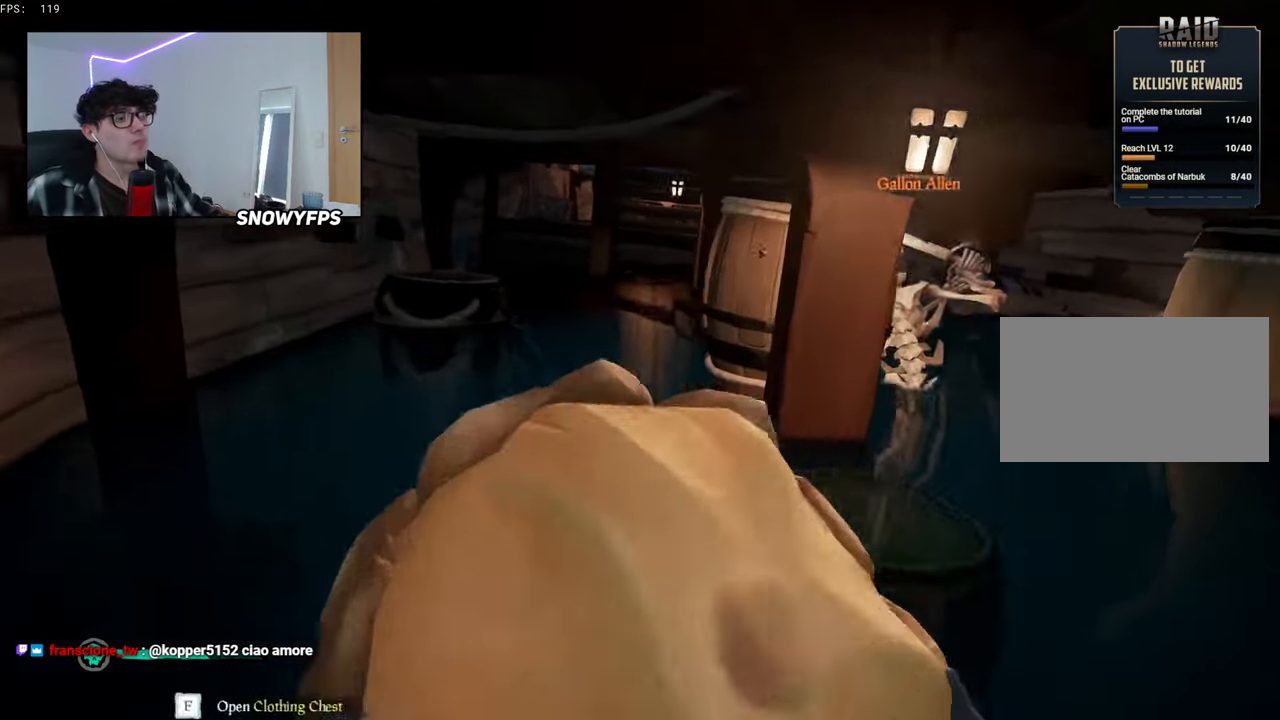
{"keys": ["w"], "mouse": [], "mouse_move": "still", "events": [[50, "mouse_left", "down"], [150, "mouse_left", "up"], [150, "space", "down"], [200, "mouse_left", "down"], [250, "space", "up"], [283, "a", "down"], [283, "mouse_left", "up"], [333, "mouse_left", "down"], [383, "a", "up"], [433, "mouse_left", "up"]]}
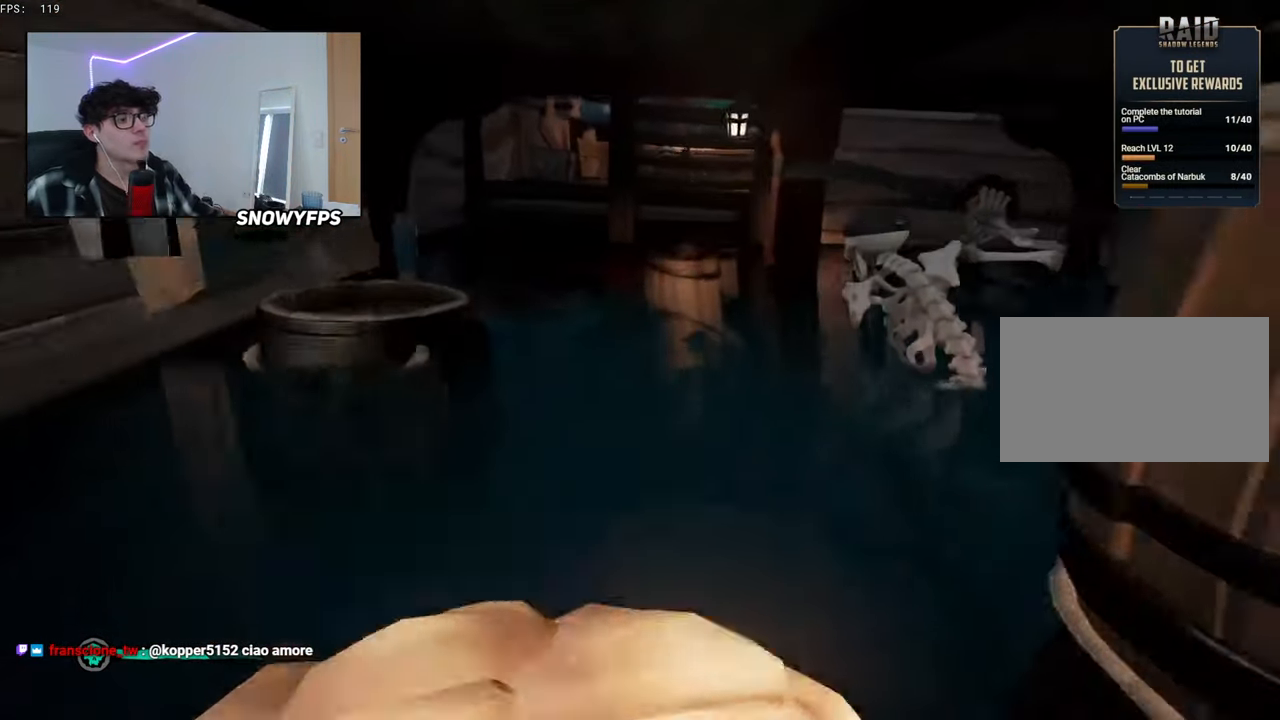
{"keys": ["a", "w"], "mouse": ["left"], "mouse_move": "still", "events": [[33, "mouse_left", "down"], [116, "mouse_left", "up"], [116, "space", "down"], [166, "mouse_left", "down"], [216, "mouse_left", "up"], [216, "space", "up"], [300, "d", "down"], [300, "mouse_left", "down"], [300, "space", "down"], [400, "d", "up"], [400, "mouse_left", "up"], [400, "space", "up"], [450, "mouse_left", "down"], [500, "a", "down"]]}
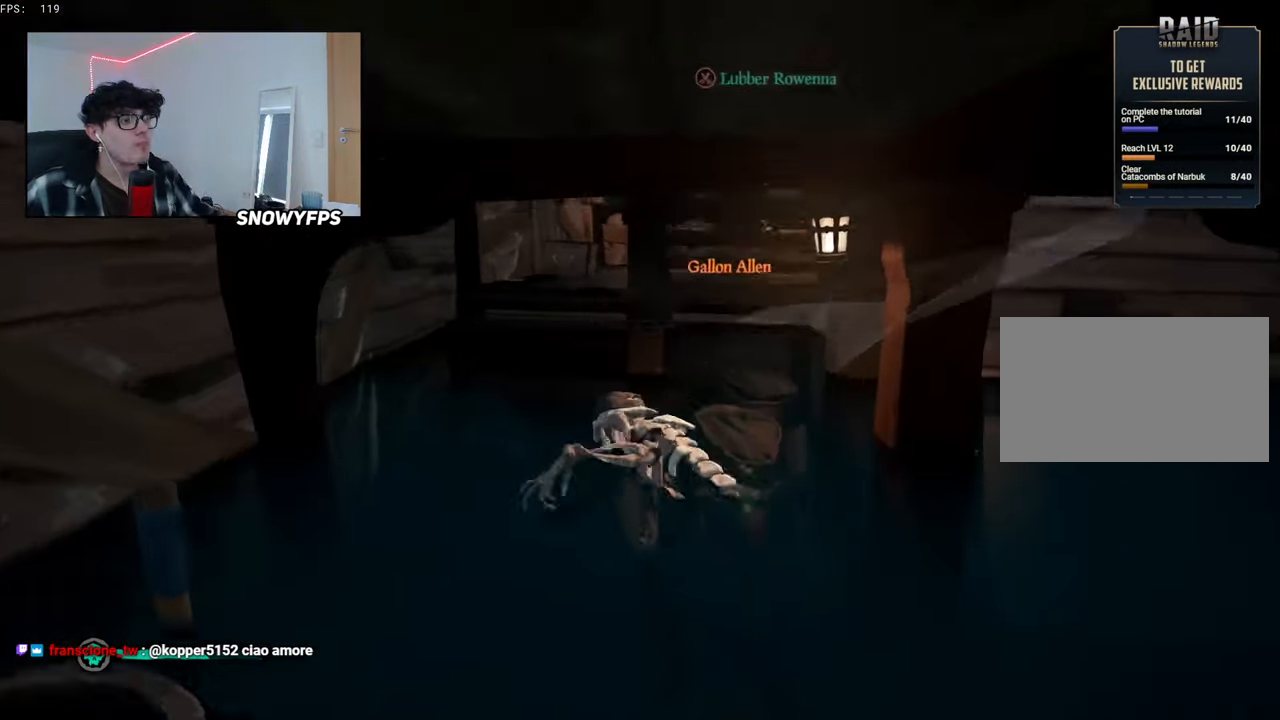
{"keys": ["space", "w"], "mouse": ["left"], "mouse_move": "still", "events": [[50, "mouse_left", "up"], [83, "a", "up"], [83, "mouse_left", "down"], [183, "mouse_left", "up"], [283, "mouse_left", "down"], [366, "mouse_left", "up"], [416, "mouse_left", "down"], [416, "space", "down"]]}
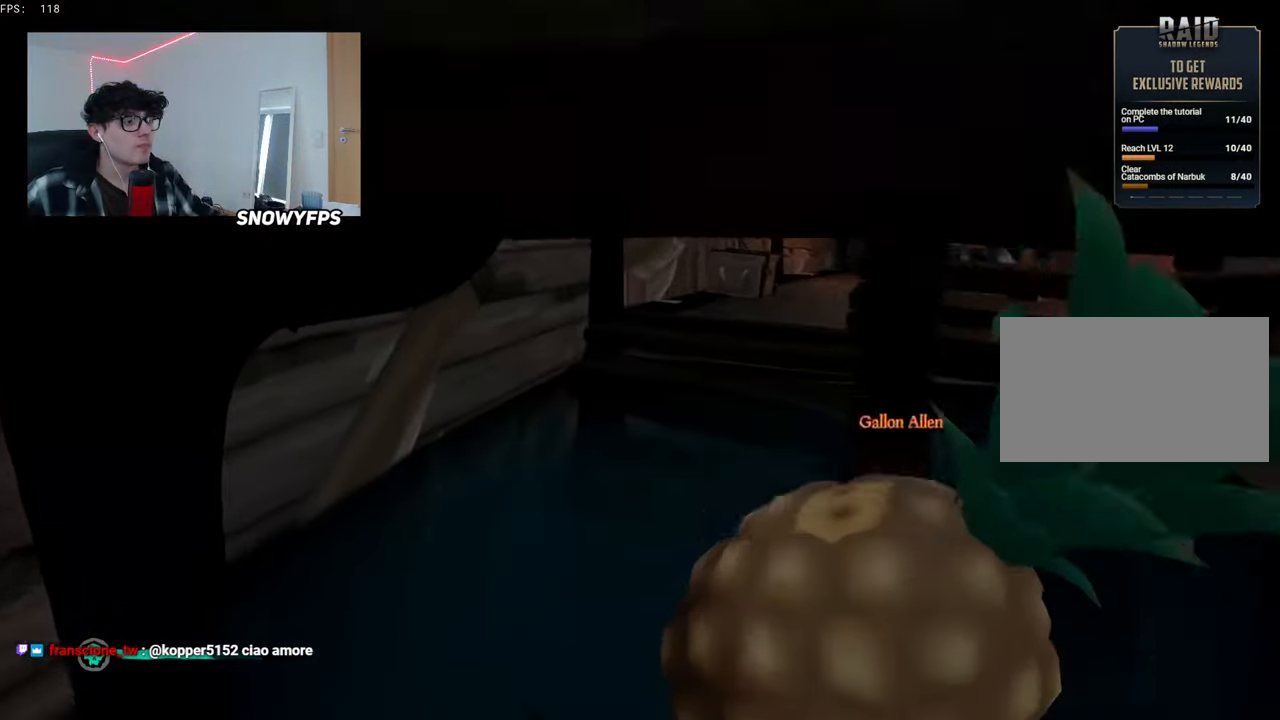
{"keys": ["w"], "mouse": [], "mouse_move": "right", "events": [[16, "mouse_left", "up"], [16, "space", "up"], [100, "2", "down"], [150, "2", "up"], [333, "a", "down"], [433, "a", "up"]]}
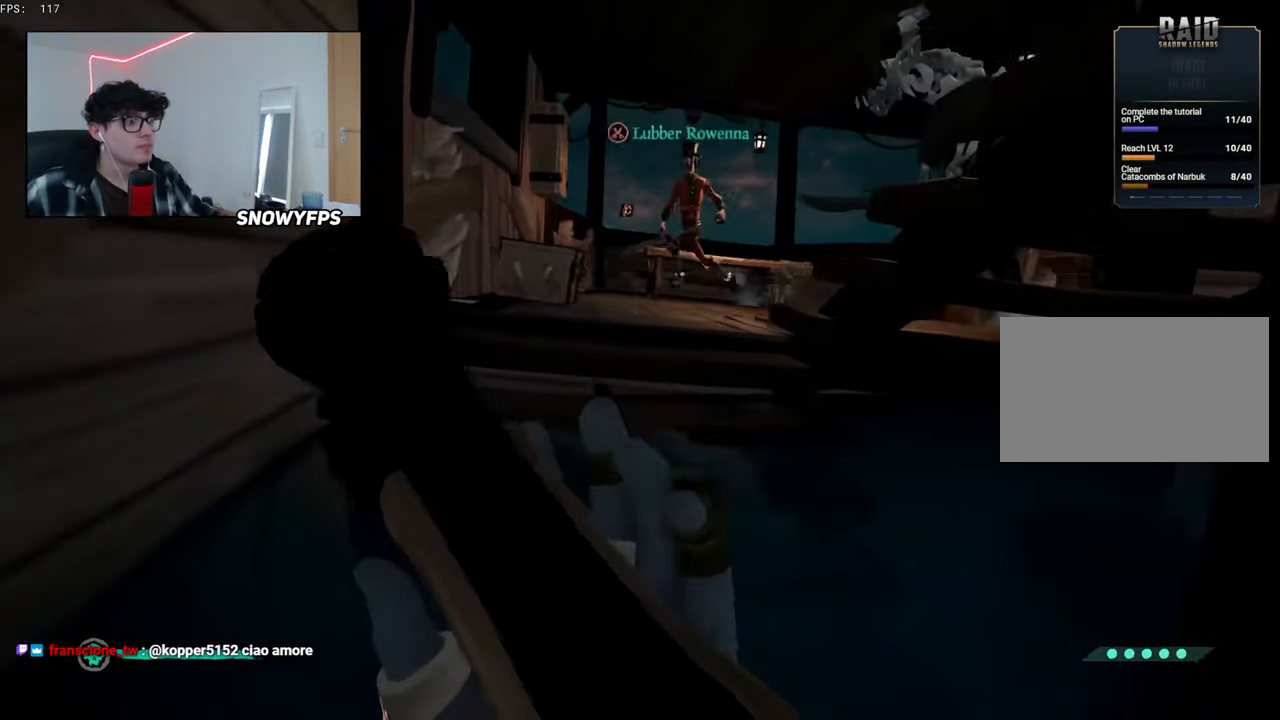
{"keys": ["a", "w"], "mouse": [], "mouse_move": "right"}
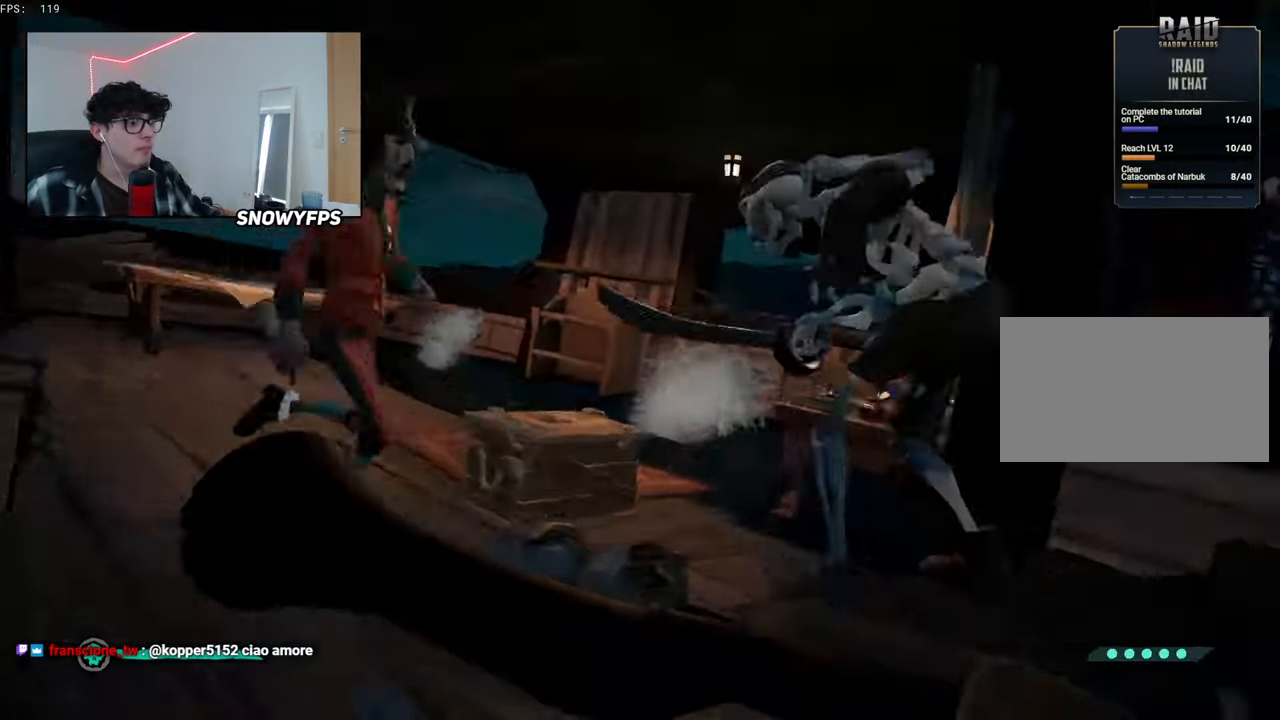
{"keys": [], "mouse": [], "mouse_move": "right", "events": [[33, "a", "up"], [83, "a", "down"], [133, "w", "up"], [367, "a", "up"]]}